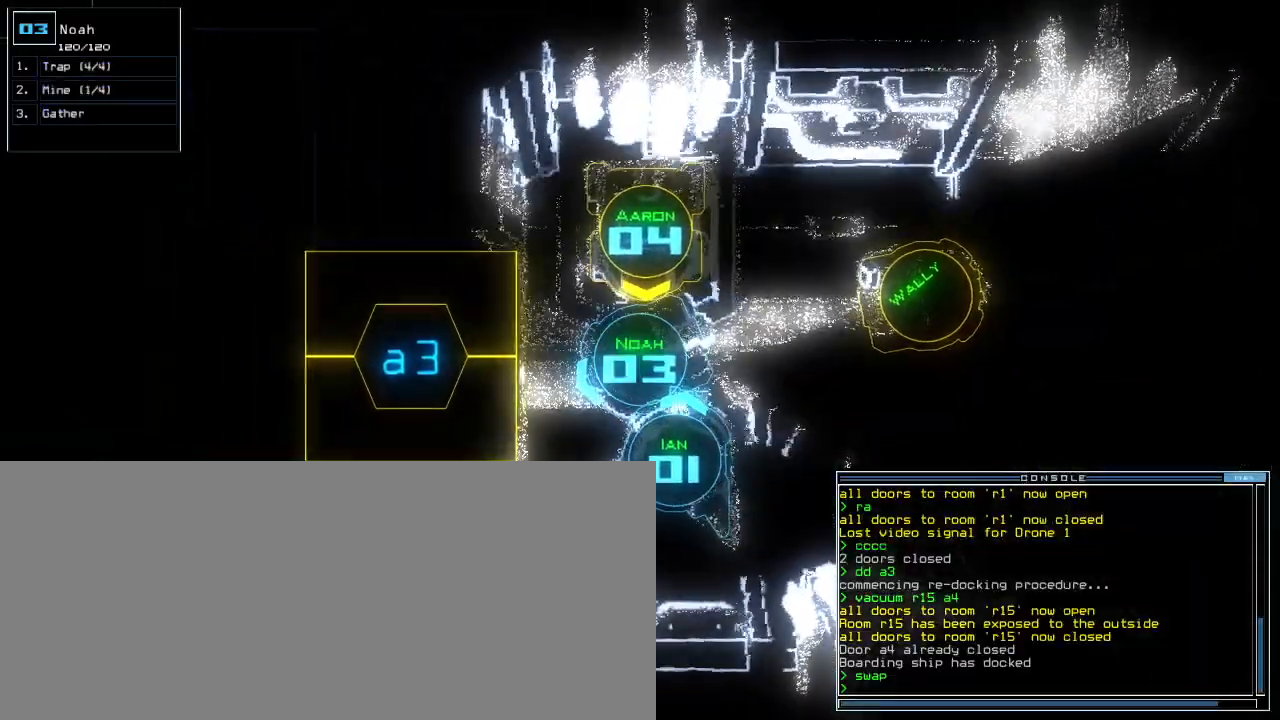
Gameplay with keyboard; each line is a JSON object with the keys held at the frame after it. "events" lists presses ("down") and releases ("up") of ".", "0", "1", "2", "3", "4", "5", "6", "7", "8", "9", "a", "b", "backspace", "c", "caps_lock", "comma", "ctrl_l", "ctrl_r", "d", "down", "e", "equals", "escape", "f", "g", "h", "i", "j", "k", "l", "left", "m", "minus", "n", "o", "p", "q", "quote", "r", "return", "right", "s", "semicolon", "shift_l", "shift_r", "space", "t", "tab", "tilde", "u", "up", "v", "w", "x", "y" and "z" between this image and that frame as [ms after this image, input, new state], when the widget could be followed in between. No other keys are recorded. Mouse input is not recorded. Not read: other_keys.
{"keys": ["space"], "events": [[140, "s", "down"], [200, "s", "up"], [280, "w", "down"], [340, "a", "down"], [400, "space", "down"], [400, "w", "up"], [480, "a", "up"]]}
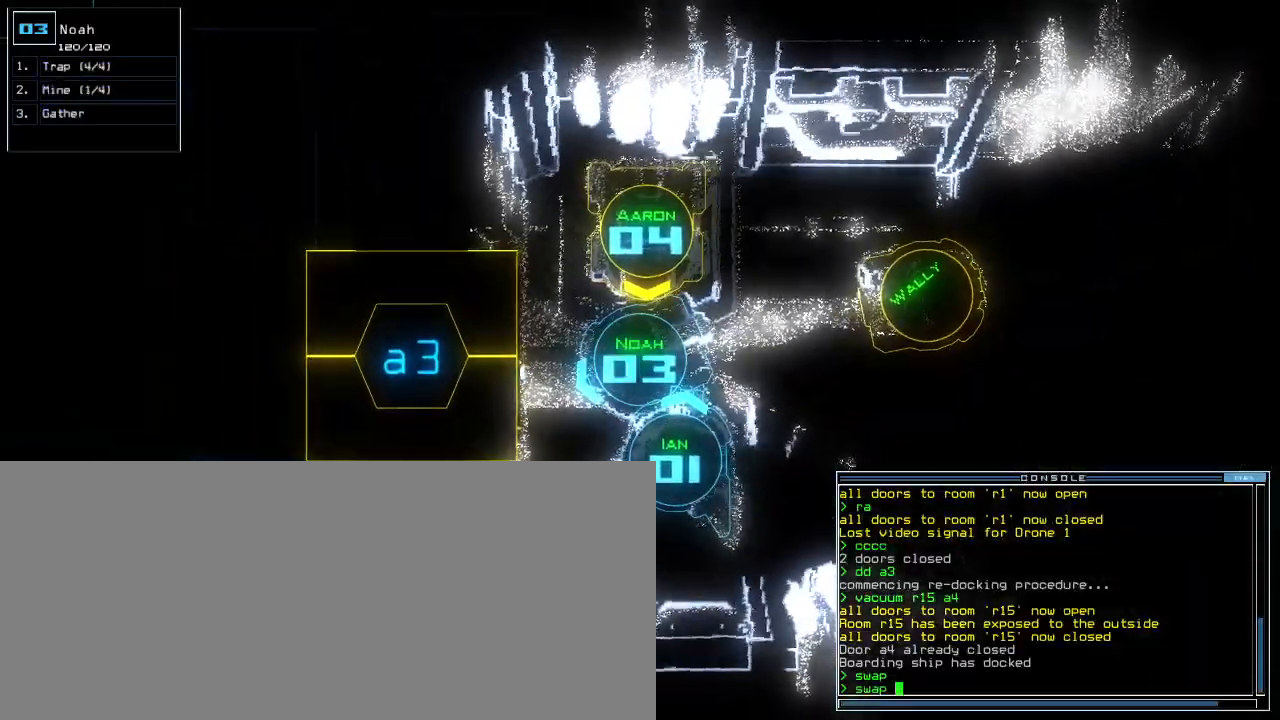
{"keys": ["t"], "events": [[20, "space", "up"], [140, "4", "down"], [260, "4", "up"], [280, "space", "down"], [380, "space", "up"], [460, "t", "down"]]}
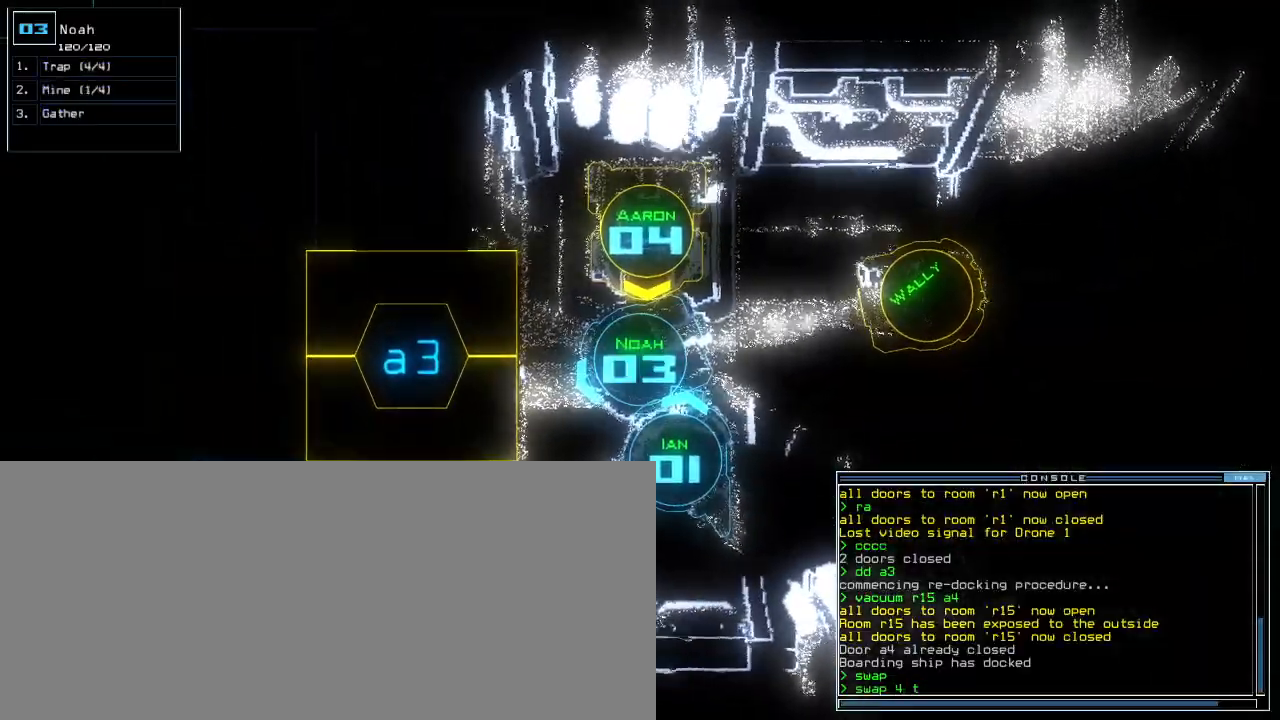
{"keys": [], "events": [[40, "t", "up"], [160, "r", "down"], [200, "a", "down"], [220, "r", "up"], [300, "a", "up"]]}
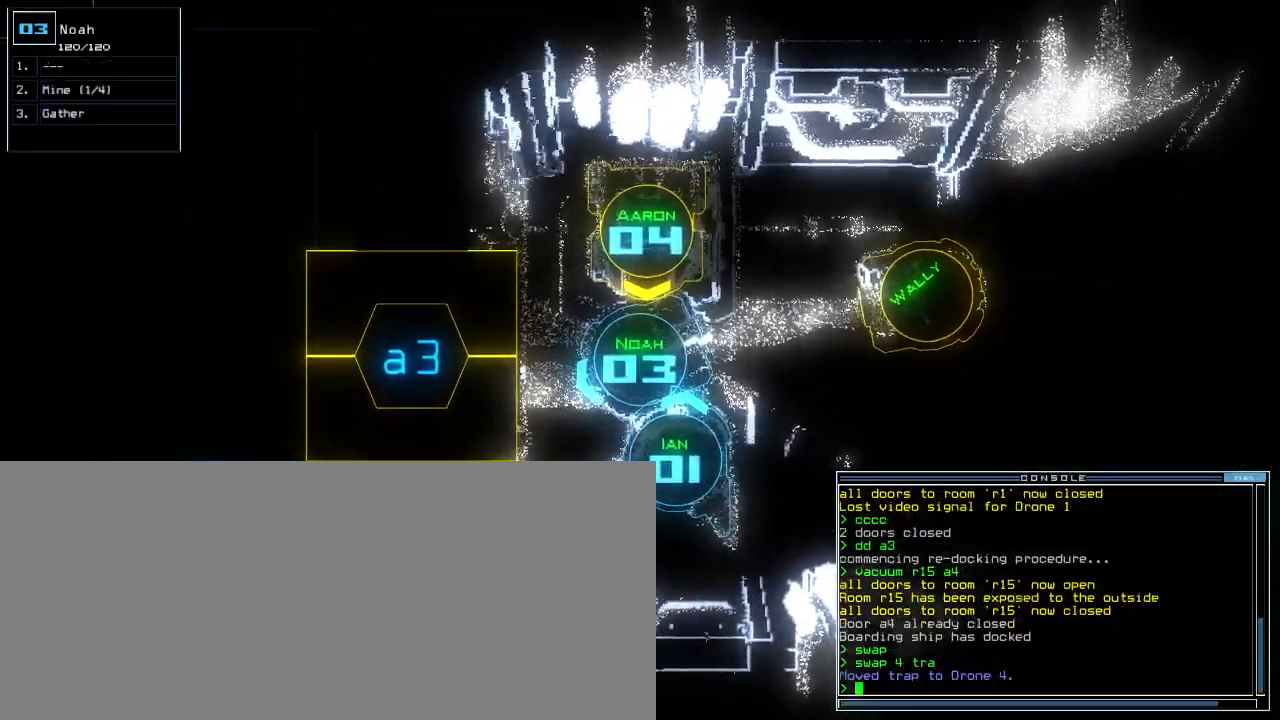
{"keys": ["a"], "events": [[200, "s", "down"], [280, "s", "up"], [360, "w", "down"], [420, "a", "down"], [500, "w", "up"]]}